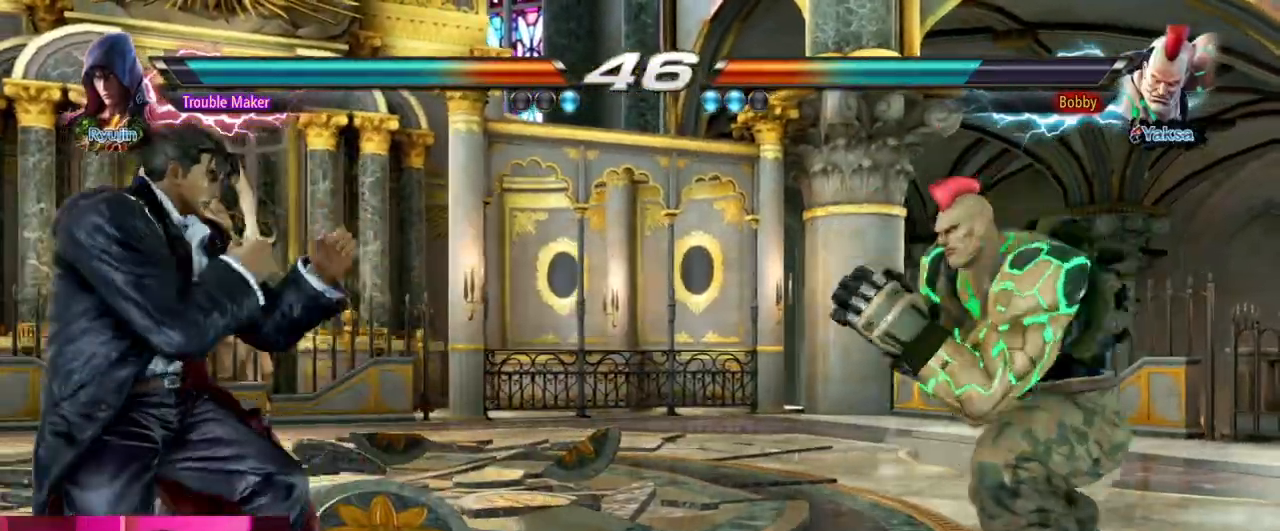
Gameplay with a controller (arcade stick); each line is a JSON object with the inputs held at the frame after it. "events" lists button and stick changes between this image and that frame as [ms after this image, input, new state], when the widget could be followed in between. Not read: L3 R3.
{"buttons": [], "left_stick": "left", "events": [[50, "left_stick", "right"], [167, "left_stick", "left"], [317, "left_stick", "center"], [383, "left_stick", "left"]]}
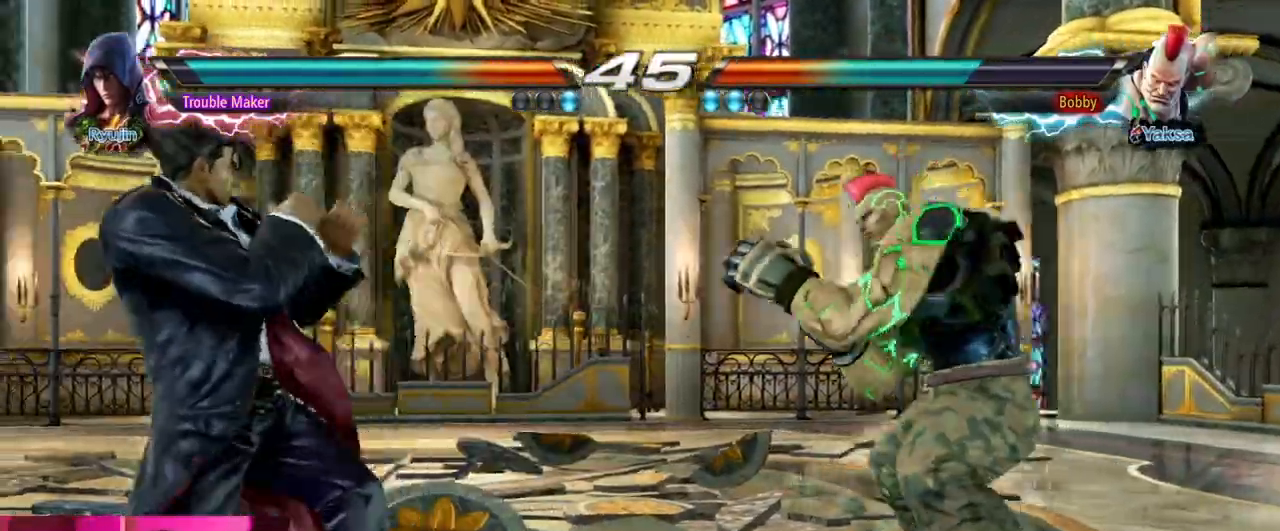
{"buttons": [], "left_stick": "center", "events": [[100, "left_stick", "center"]]}
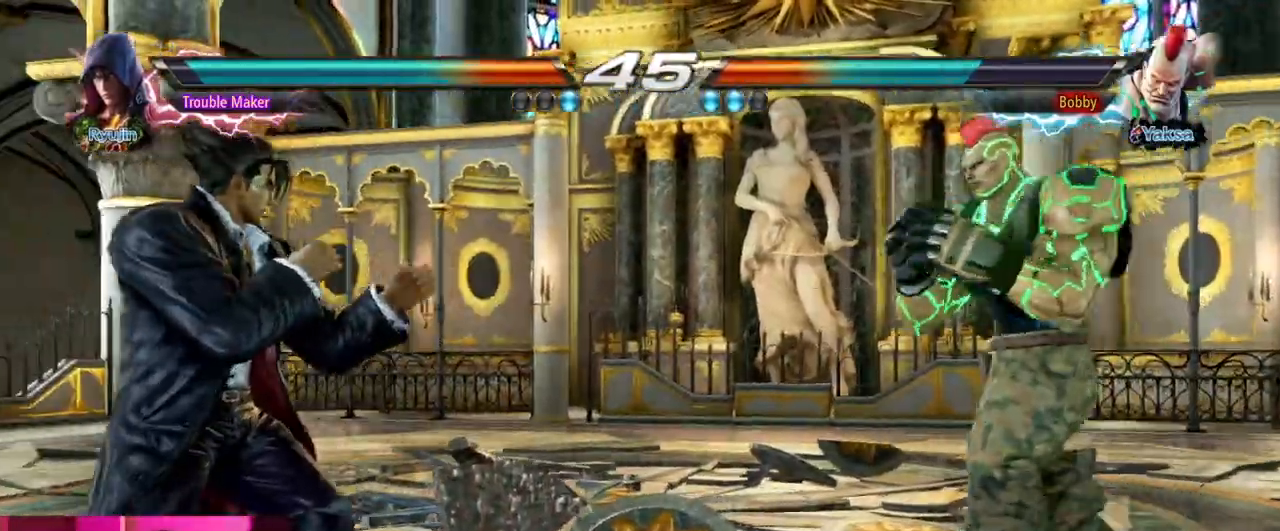
{"buttons": [], "left_stick": "left", "events": [[83, "left_stick", "right"], [150, "left_stick", "down"], [183, "TRIANGLE", "down"], [217, "TRIANGLE", "up"], [233, "left_stick", "right"], [333, "left_stick", "center"], [383, "left_stick", "left"]]}
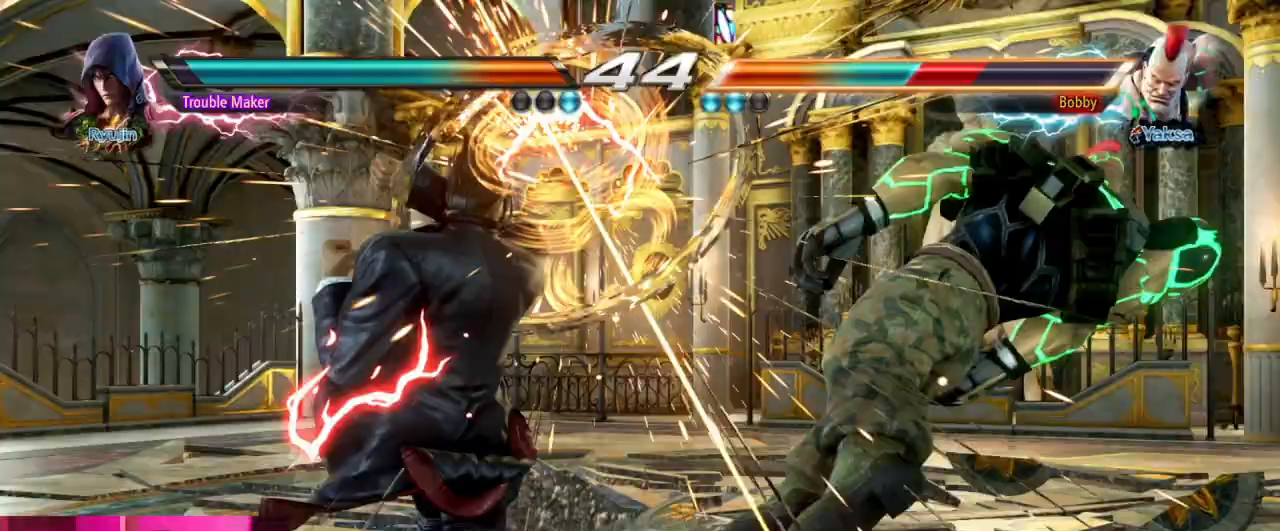
{"buttons": [], "left_stick": "right", "events": [[150, "left_stick", "center"], [217, "left_stick", "right"], [267, "left_stick", "center"], [350, "left_stick", "right"], [400, "left_stick", "center"], [483, "left_stick", "right"]]}
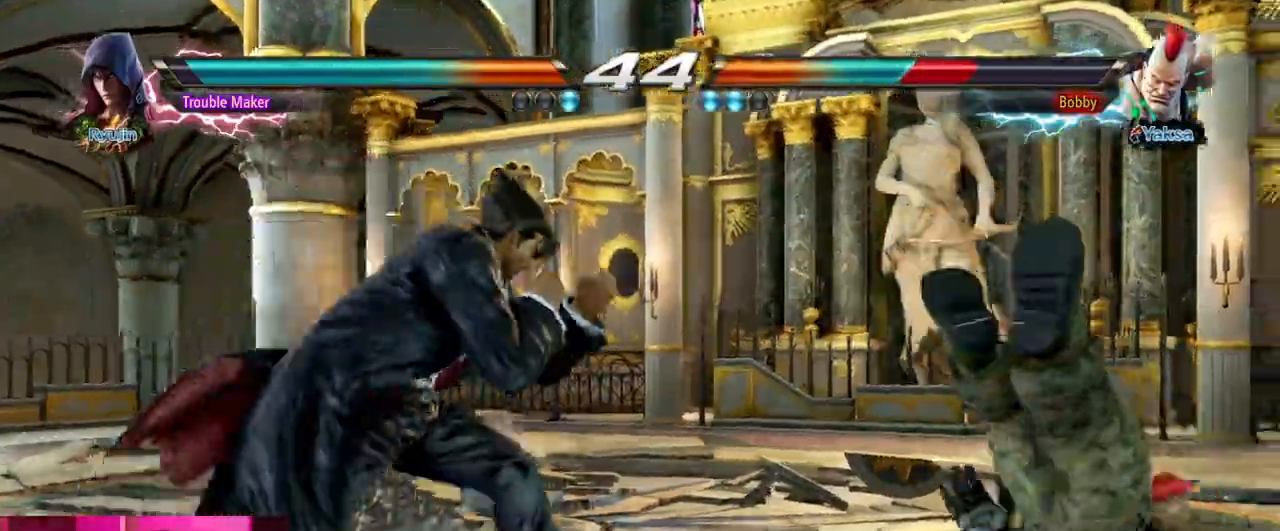
{"buttons": [], "left_stick": "left", "events": [[33, "left_stick", "center"], [100, "left_stick", "down-right"], [283, "TRIANGLE", "down"], [400, "left_stick", "center"], [417, "TRIANGLE", "up"], [467, "left_stick", "left"]]}
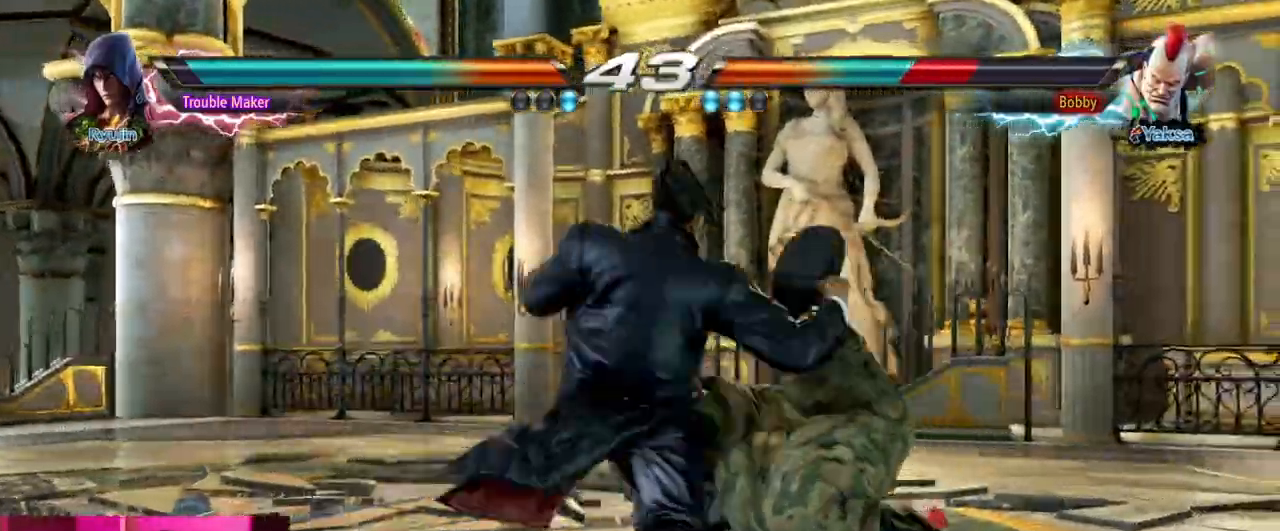
{"buttons": [], "left_stick": "center", "events": [[117, "CROSS", "down"], [167, "CROSS", "up"], [283, "CROSS", "down"], [350, "CROSS", "up"], [417, "CROSS", "down"], [483, "left_stick", "center"], [500, "CROSS", "up"]]}
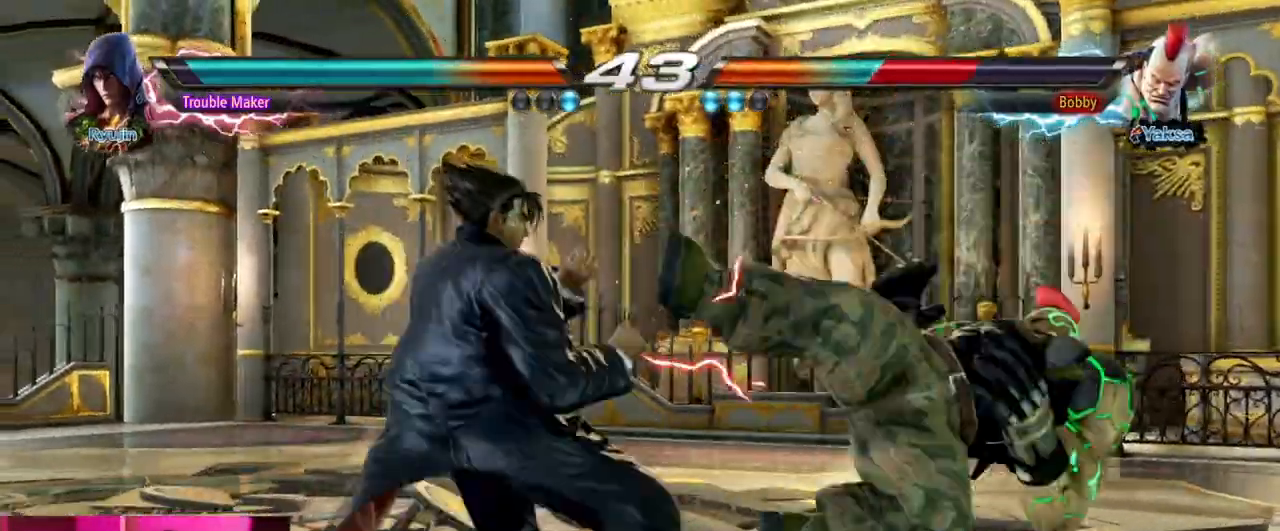
{"buttons": ["SQUARE"], "left_stick": "right", "events": [[17, "left_stick", "right"], [117, "SQUARE", "down"], [200, "SQUARE", "up"], [300, "SQUARE", "down"], [367, "SQUARE", "up"], [483, "SQUARE", "down"]]}
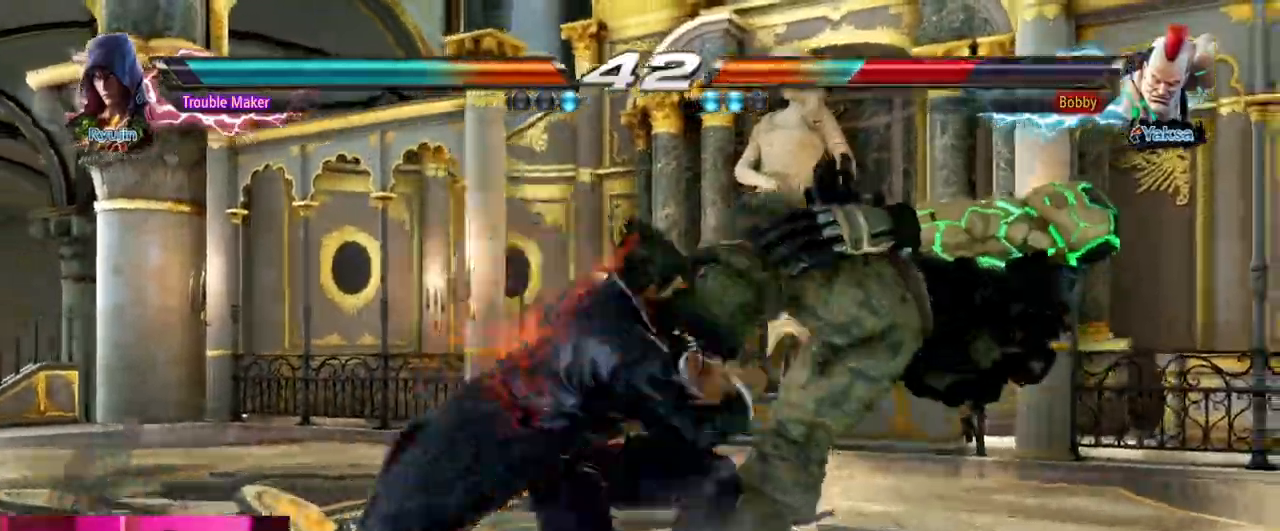
{"buttons": [], "left_stick": "center", "events": [[67, "SQUARE", "up"], [183, "SQUARE", "down"], [333, "SQUARE", "up"], [333, "left_stick", "center"]]}
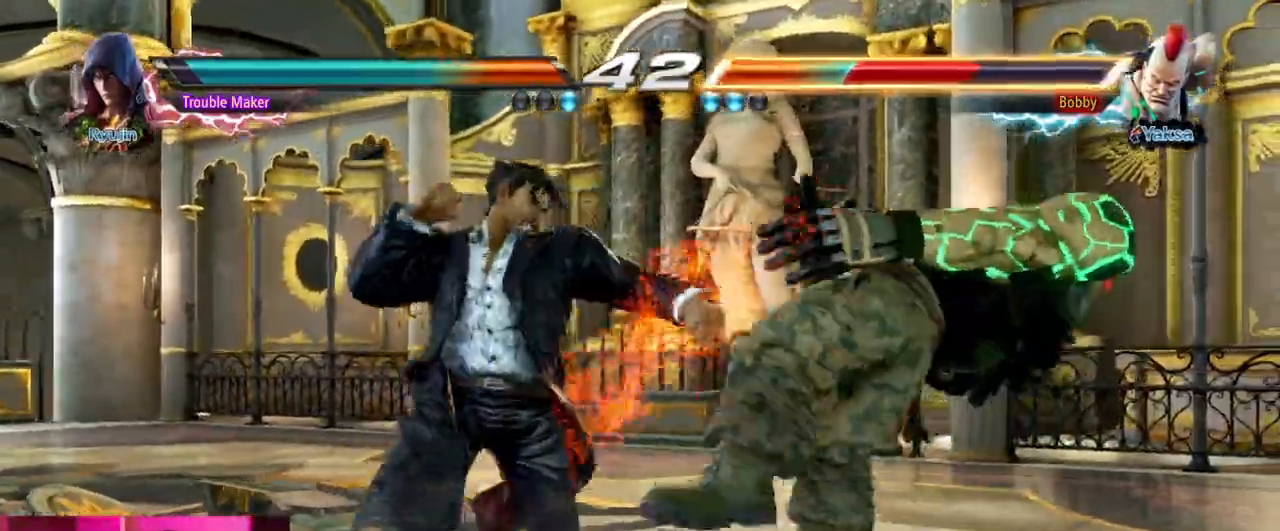
{"buttons": [], "left_stick": "right", "events": [[167, "left_stick", "right"], [267, "CROSS", "down"], [317, "CROSS", "up"], [417, "SQUARE", "down"], [483, "SQUARE", "up"]]}
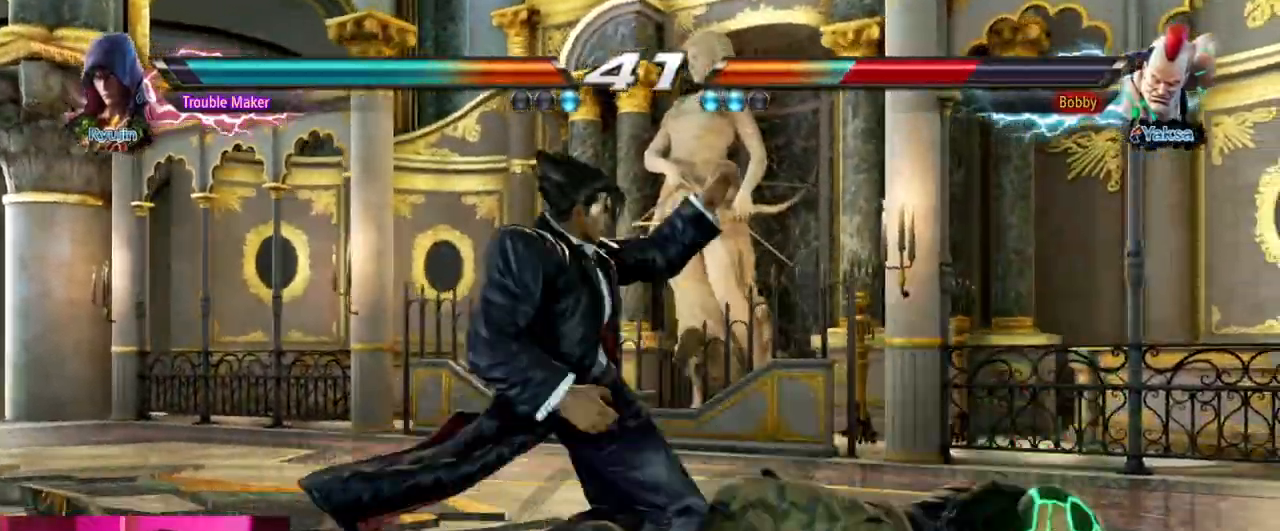
{"buttons": [], "left_stick": "right", "events": [[83, "SQUARE", "down"], [183, "SQUARE", "up"], [350, "SQUARE", "down"], [450, "SQUARE", "up"]]}
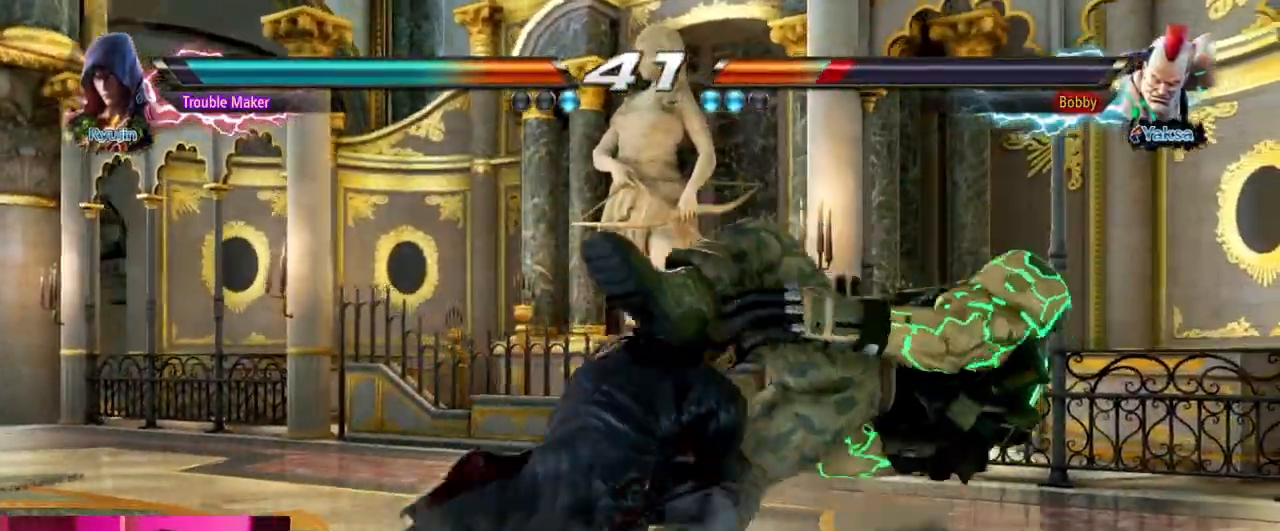
{"buttons": [], "left_stick": "center", "events": [[33, "left_stick", "center"], [317, "left_stick", "left"], [383, "left_stick", "center"], [433, "left_stick", "right"], [483, "left_stick", "center"]]}
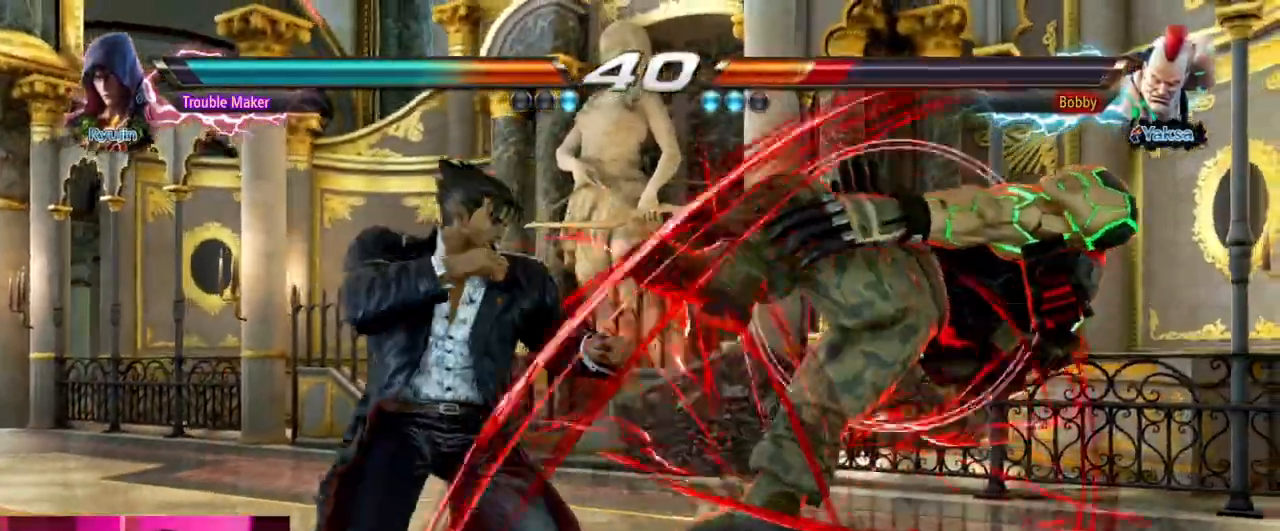
{"buttons": ["SQUARE"], "left_stick": "right", "events": [[33, "left_stick", "right"], [100, "left_stick", "left"], [200, "left_stick", "right"], [267, "SQUARE", "down"], [333, "SQUARE", "up"], [467, "SQUARE", "down"]]}
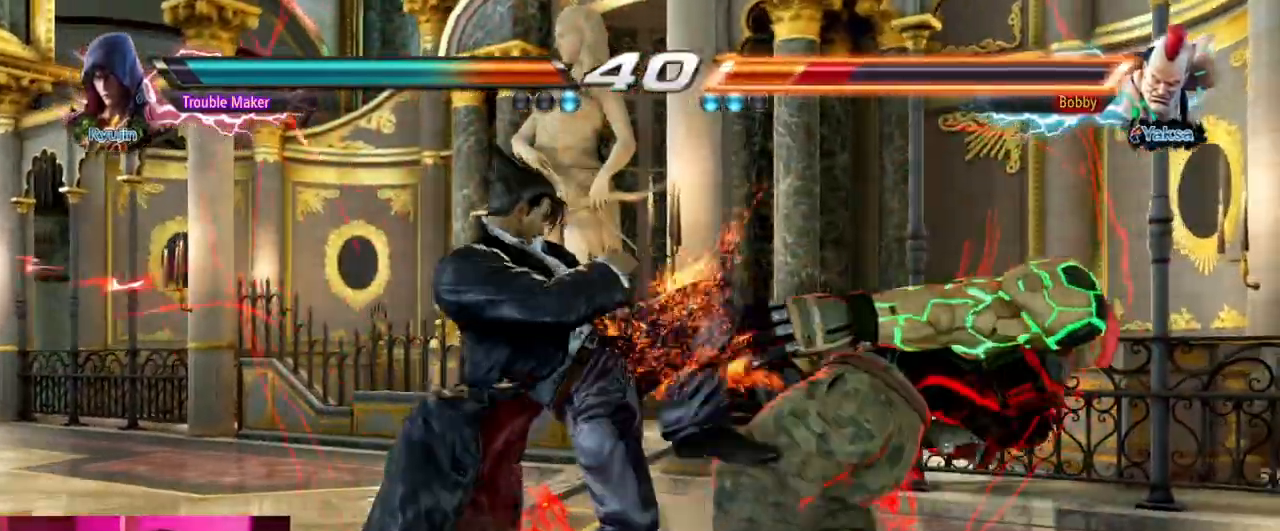
{"buttons": [], "left_stick": "right", "events": [[17, "SQUARE", "up"], [183, "SQUARE", "down"], [300, "SQUARE", "up"], [350, "TRIANGLE", "down"], [417, "SQUARE", "down"], [433, "TRIANGLE", "up"], [500, "SQUARE", "up"]]}
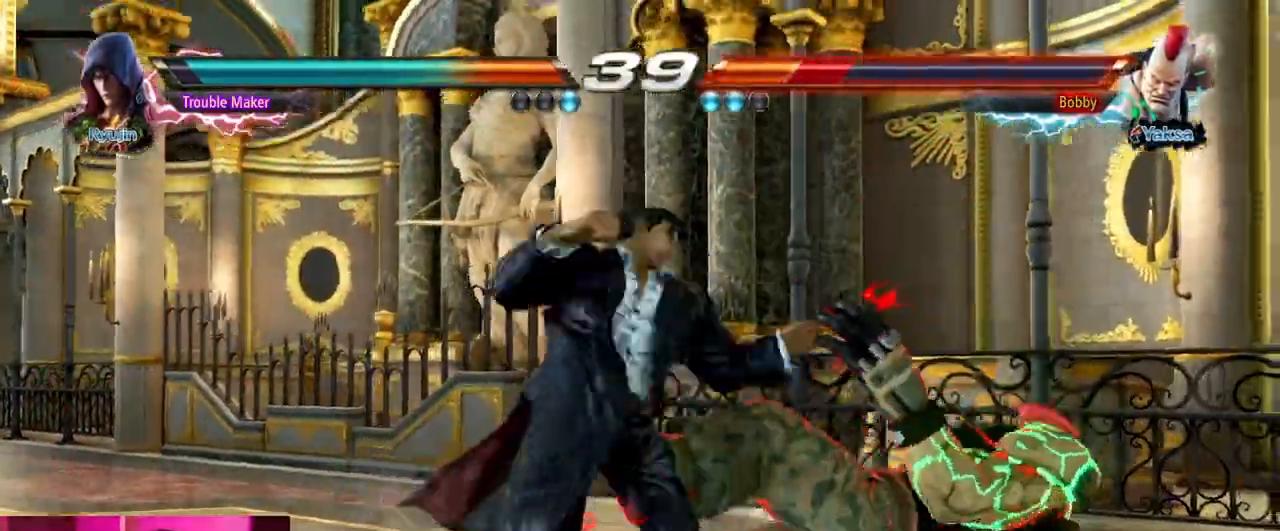
{"buttons": [], "left_stick": "center", "events": [[17, "TRIANGLE", "down"], [100, "SQUARE", "down"], [117, "TRIANGLE", "up"], [133, "left_stick", "center"], [183, "SQUARE", "up"], [200, "TRIANGLE", "down"], [283, "SQUARE", "down"], [317, "TRIANGLE", "up"], [383, "SQUARE", "up"]]}
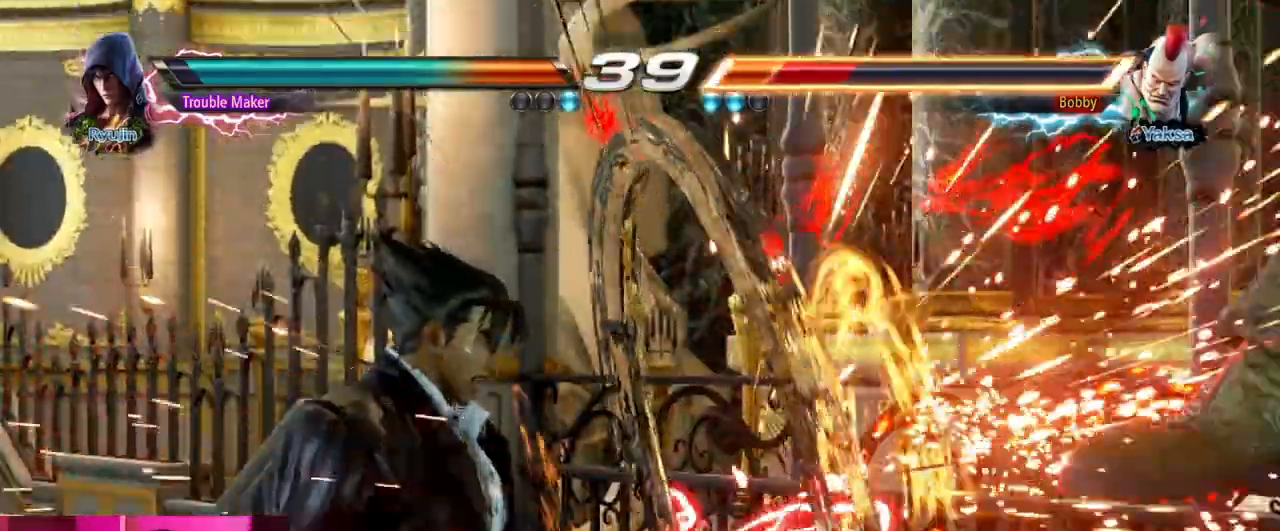
{"buttons": [], "left_stick": "right", "events": [[200, "left_stick", "right"], [250, "left_stick", "center"], [333, "left_stick", "right"], [400, "left_stick", "center"], [483, "left_stick", "right"]]}
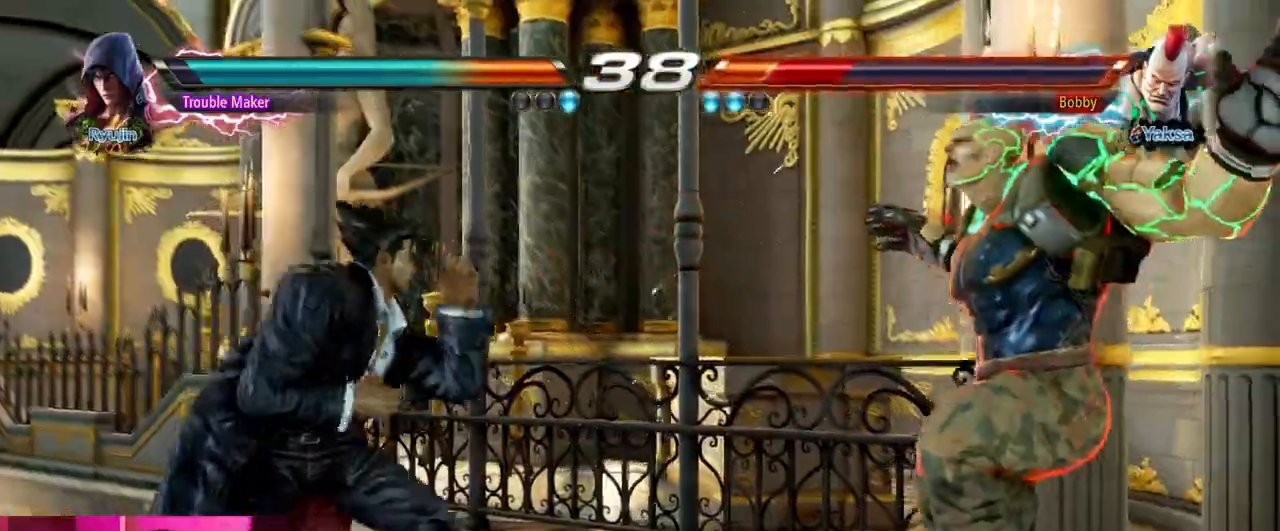
{"buttons": ["TRIANGLE"], "left_stick": "down-right", "events": [[100, "left_stick", "left"], [167, "left_stick", "right"], [183, "TRIANGLE", "down"], [283, "SQUARE", "down"], [300, "TRIANGLE", "up"], [350, "left_stick", "down-right"], [400, "SQUARE", "up"], [417, "TRIANGLE", "down"]]}
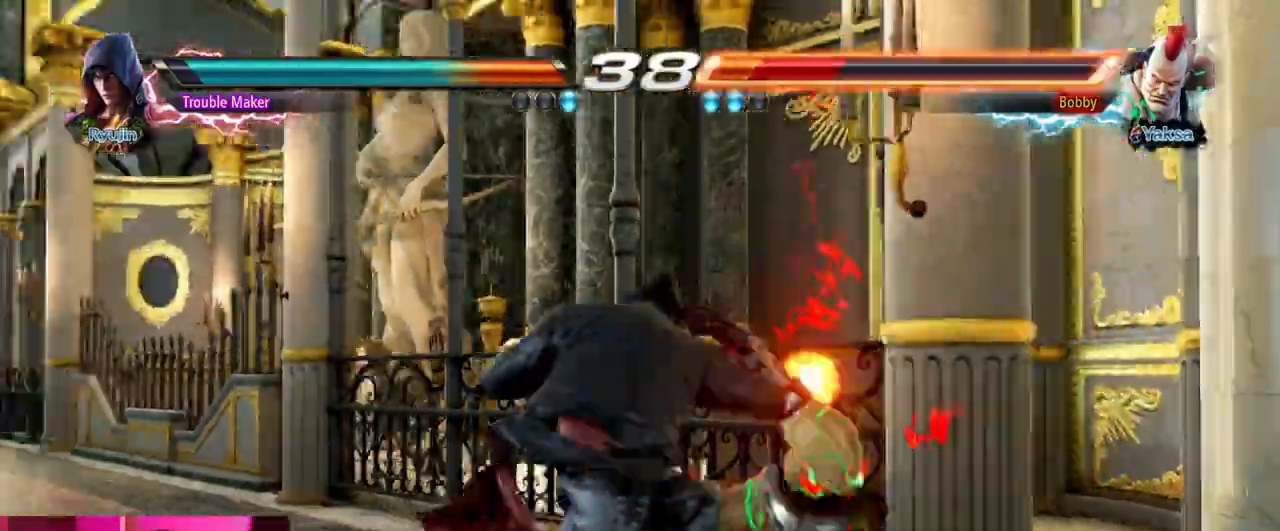
{"buttons": ["TRIANGLE"], "left_stick": "down-right", "events": [[17, "SQUARE", "down"], [33, "TRIANGLE", "up"], [100, "SQUARE", "up"], [117, "TRIANGLE", "down"], [200, "SQUARE", "down"], [217, "TRIANGLE", "up"], [283, "SQUARE", "up"], [300, "TRIANGLE", "down"], [383, "SQUARE", "down"], [417, "TRIANGLE", "up"], [483, "SQUARE", "up"], [500, "TRIANGLE", "down"]]}
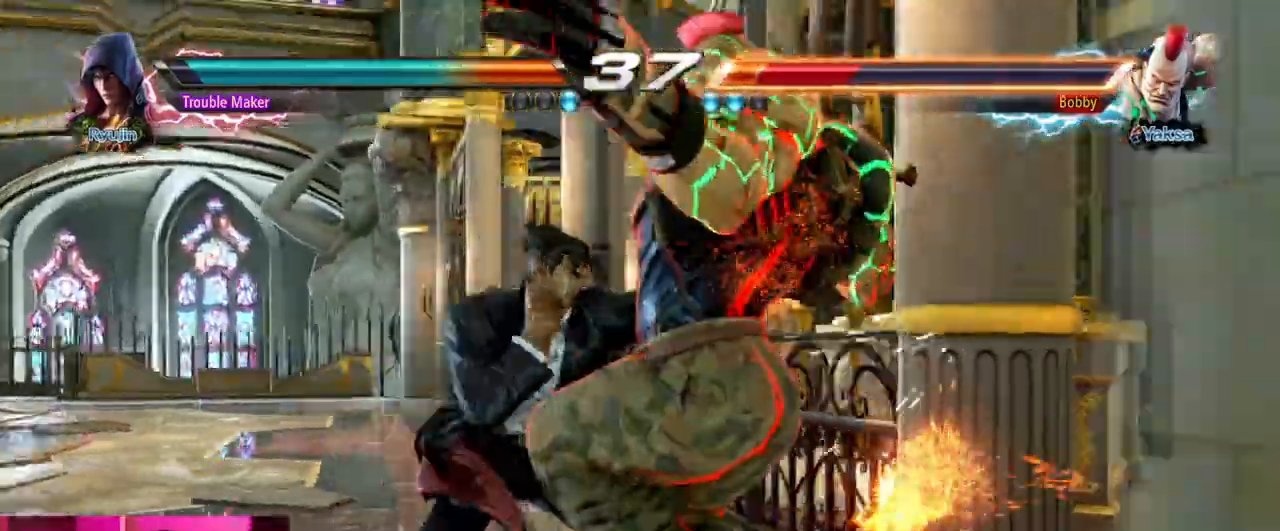
{"buttons": [], "left_stick": "center", "events": [[83, "SQUARE", "down"], [100, "TRIANGLE", "up"], [133, "left_stick", "center"], [167, "SQUARE", "up"], [183, "TRIANGLE", "down"], [267, "SQUARE", "down"], [300, "TRIANGLE", "up"], [400, "SQUARE", "up"]]}
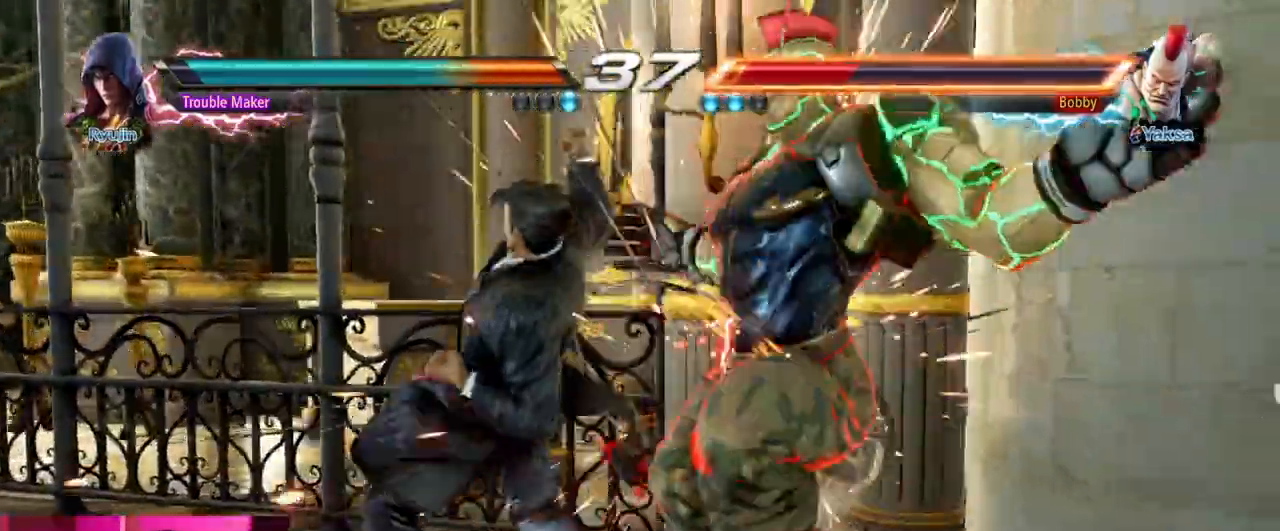
{"buttons": [], "left_stick": "center", "events": [[333, "left_stick", "down"], [433, "left_stick", "center"]]}
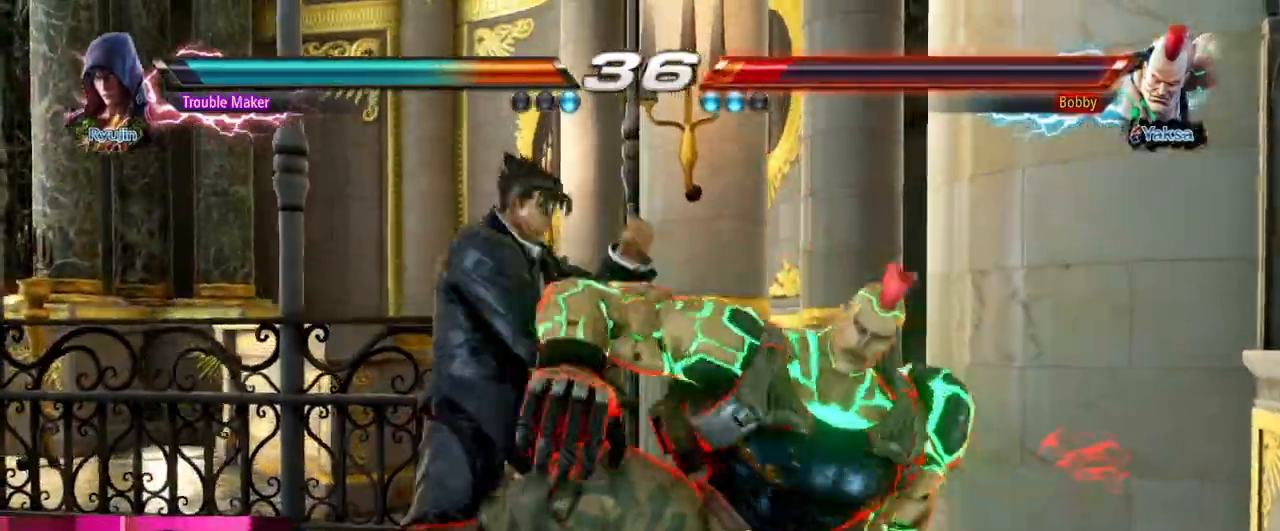
{"buttons": [], "left_stick": "left", "events": [[133, "left_stick", "down-right"], [150, "SQUARE", "down"], [250, "SQUARE", "up"], [250, "left_stick", "center"], [317, "left_stick", "left"]]}
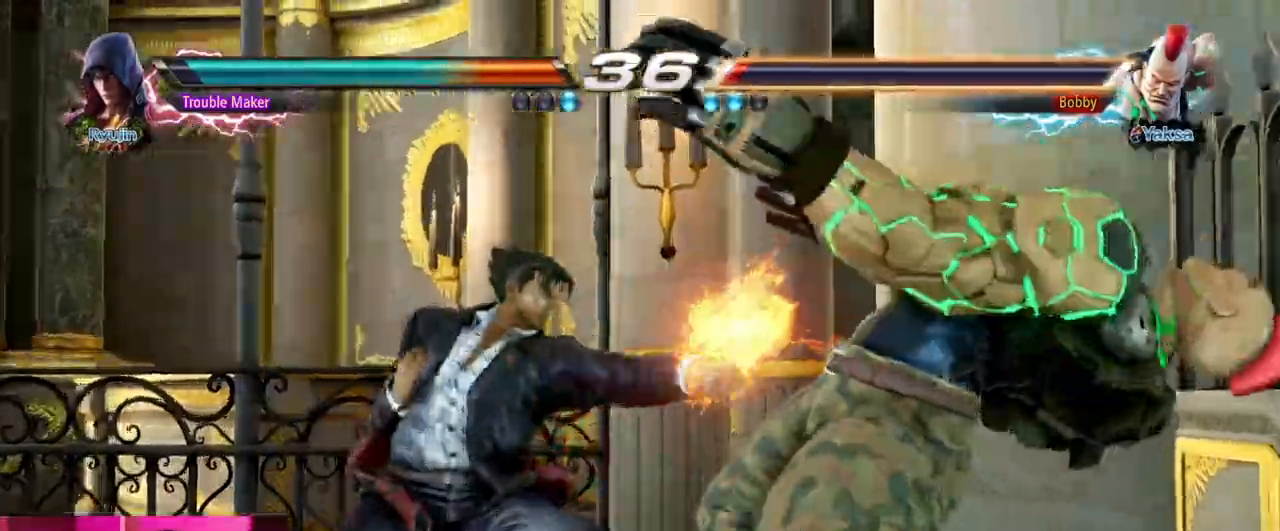
{"buttons": [], "left_stick": "center", "events": [[200, "left_stick", "down-right"], [217, "SQUARE", "down"], [283, "SQUARE", "up"], [333, "left_stick", "center"]]}
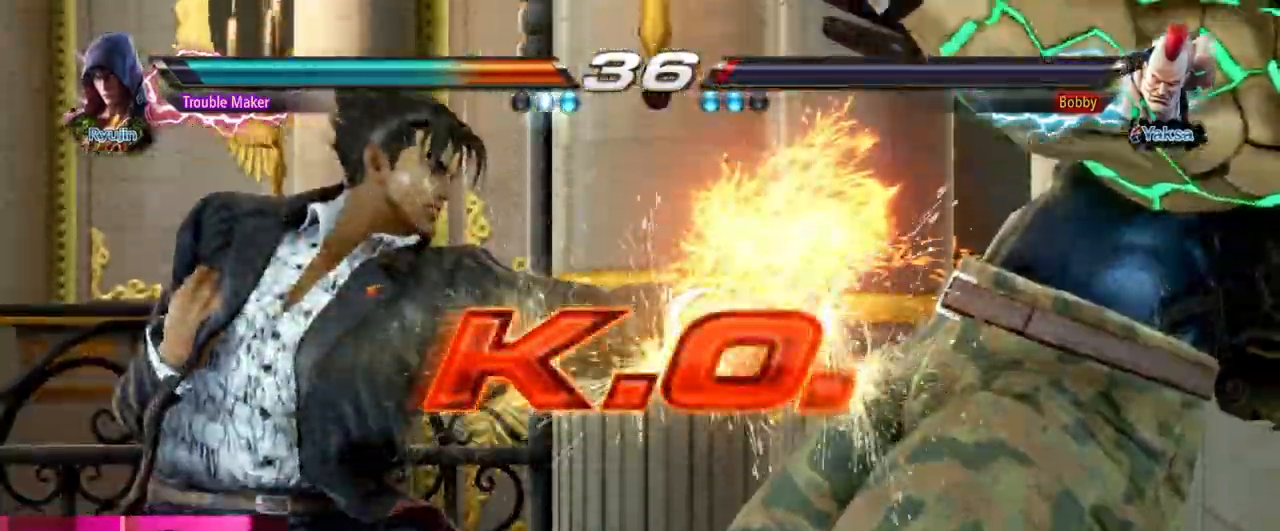
{"buttons": [], "left_stick": "left", "events": [[283, "left_stick", "left"]]}
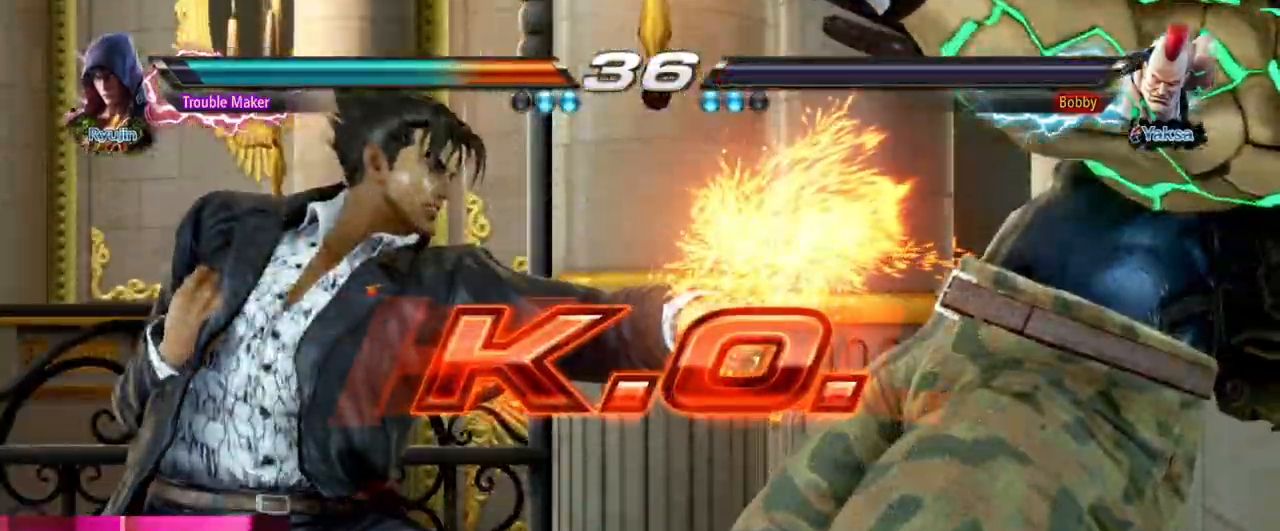
{"buttons": [], "left_stick": "center", "events": [[200, "left_stick", "center"]]}
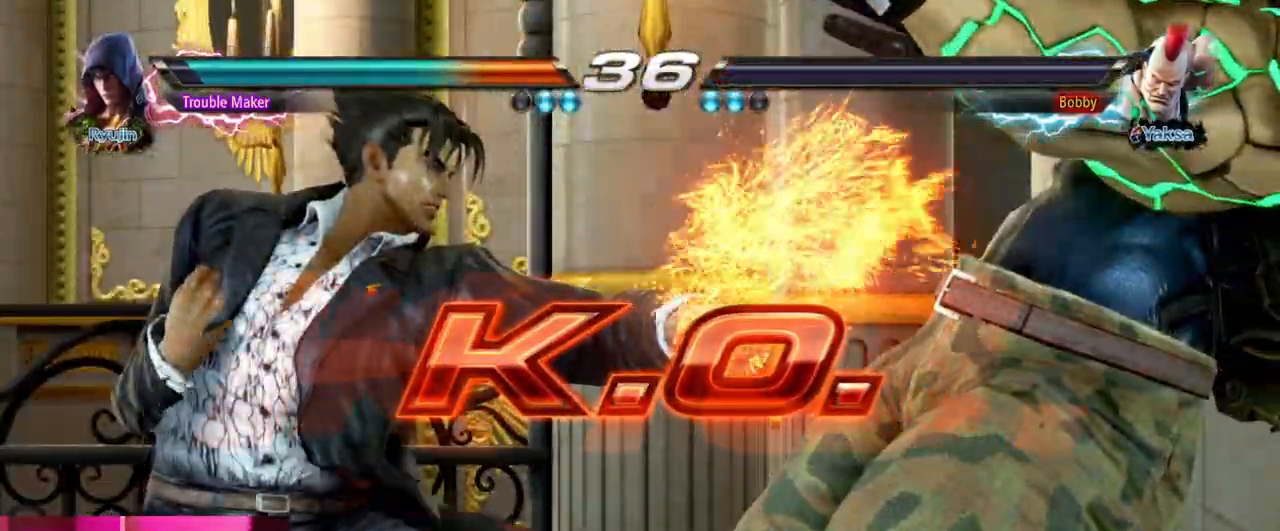
{"buttons": [], "left_stick": "center", "events": []}
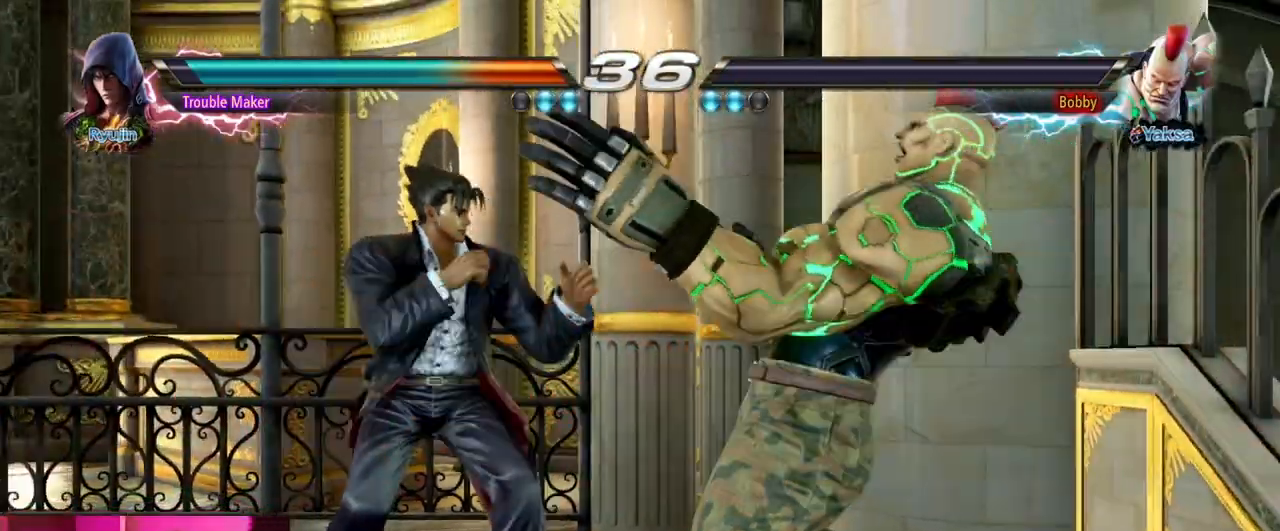
{"buttons": [], "left_stick": "center", "events": []}
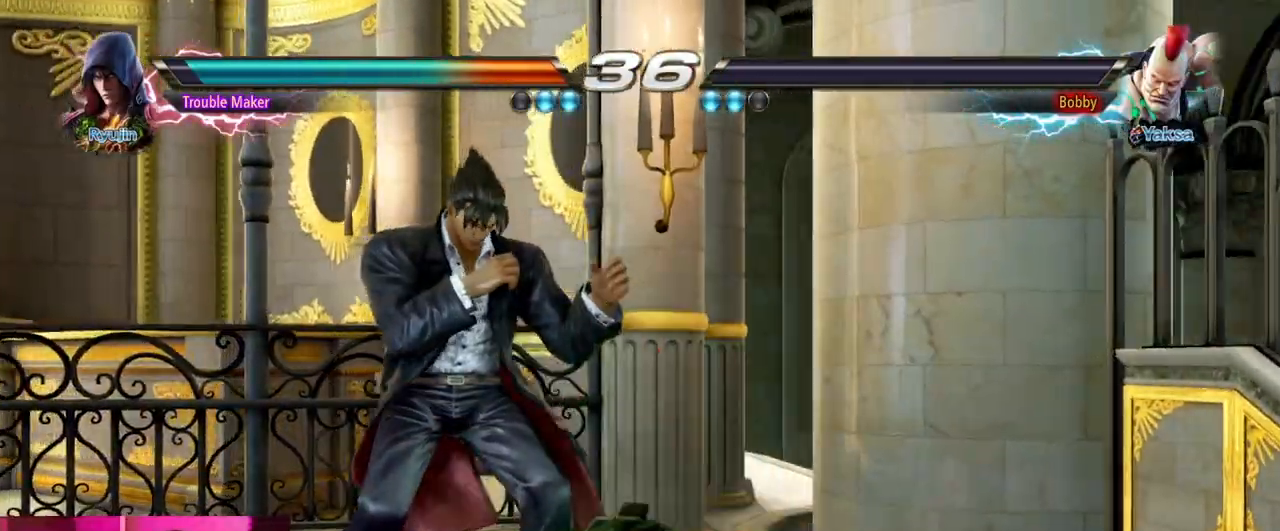
{"buttons": [], "left_stick": "center", "events": []}
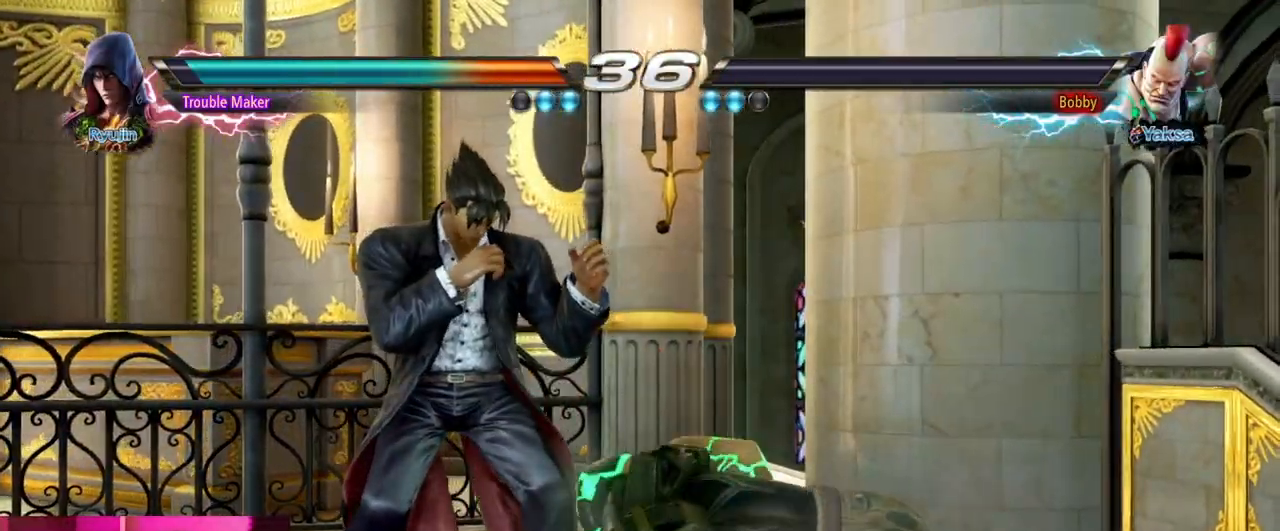
{"buttons": [], "left_stick": "center", "events": []}
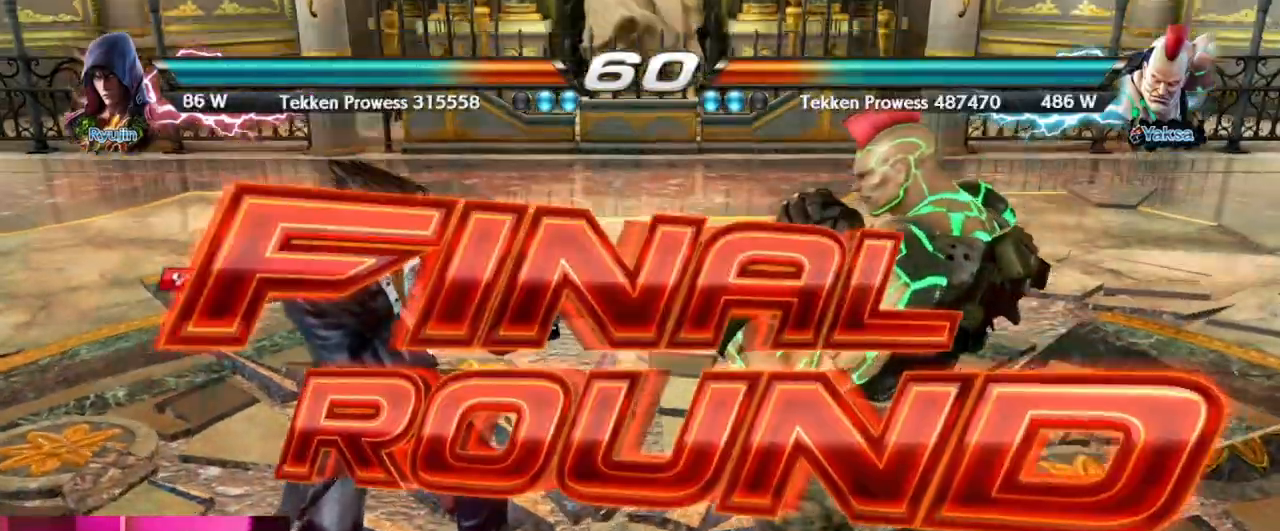
{"buttons": [], "left_stick": "center", "events": []}
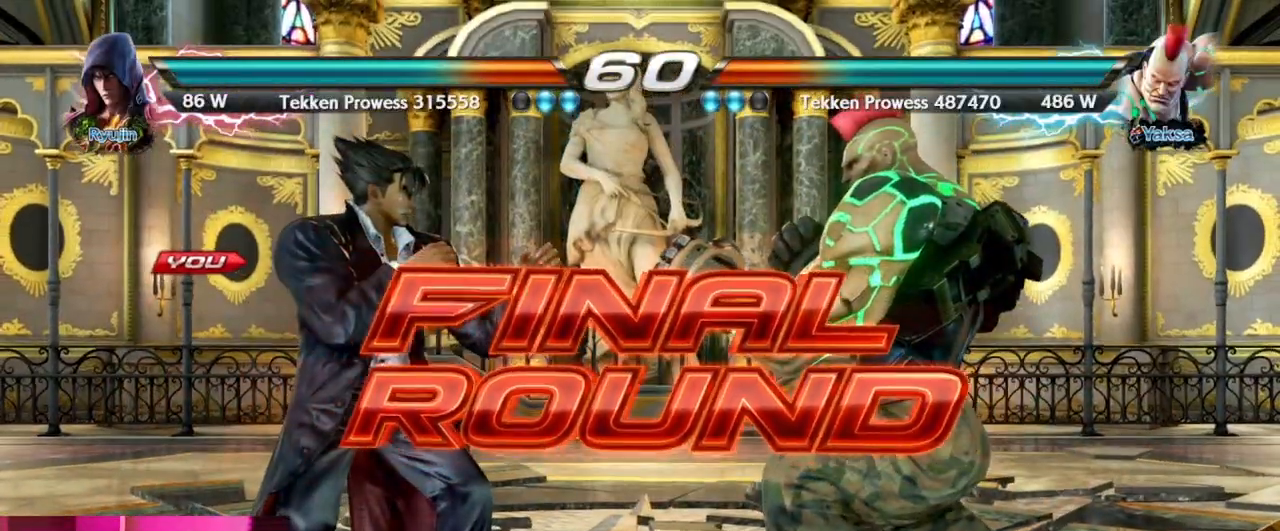
{"buttons": [], "left_stick": "center", "events": []}
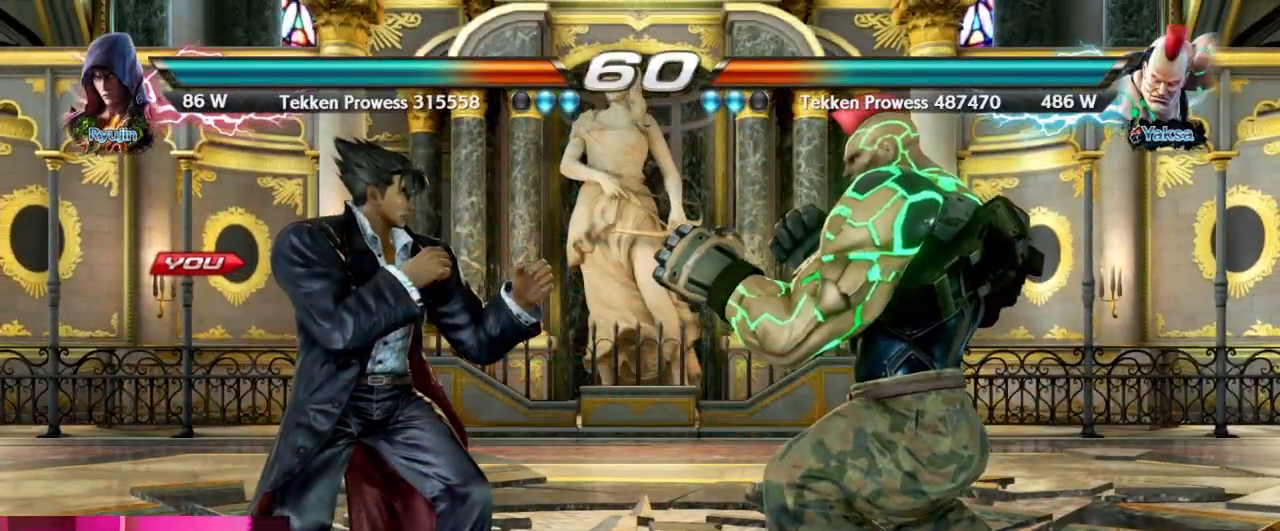
{"buttons": [], "left_stick": "center", "events": []}